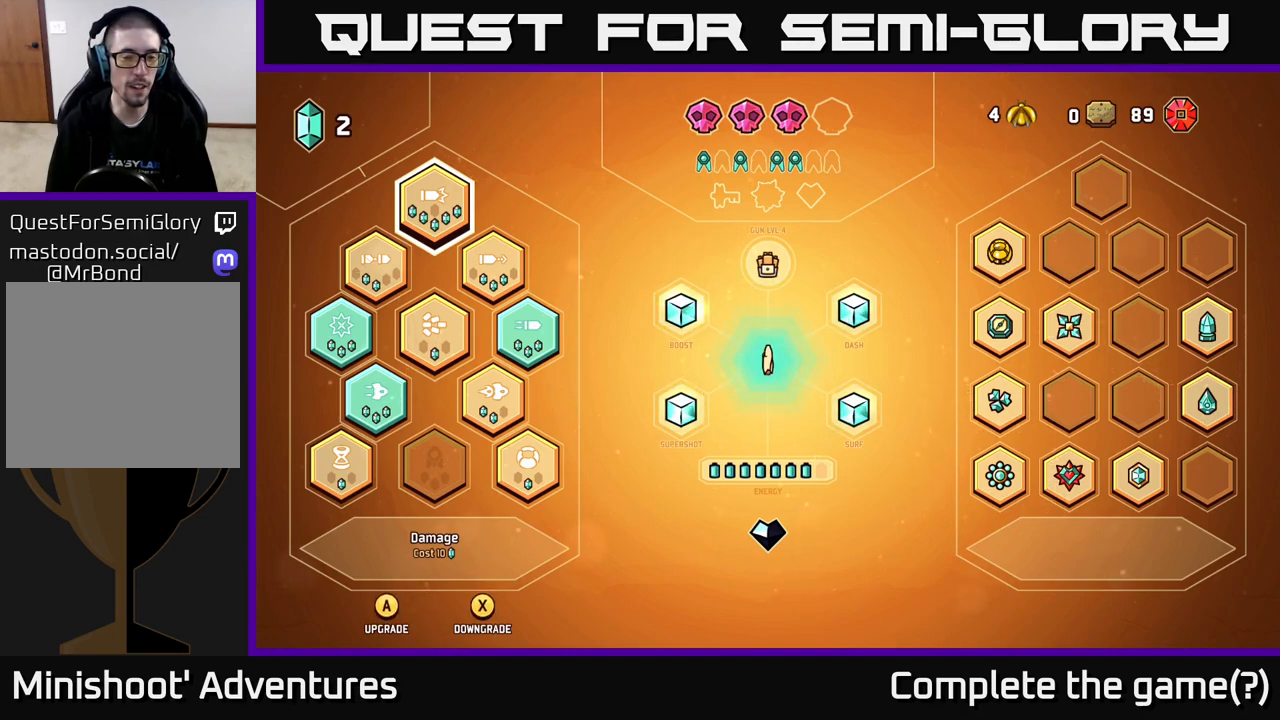
Gameplay with a controller (Xbox layout); each line is a JSON object with the inputs held at the frame after it. "events" lists button and stick changes between this image and that frame as [ms after this image, input, new state], when the widget could be followed in between.
{"buttons": [], "left_stick": "center", "right_stick": "center", "events": [[183, "left_stick", "down"], [283, "left_stick", "down-left"], [400, "left_stick", "center"]]}
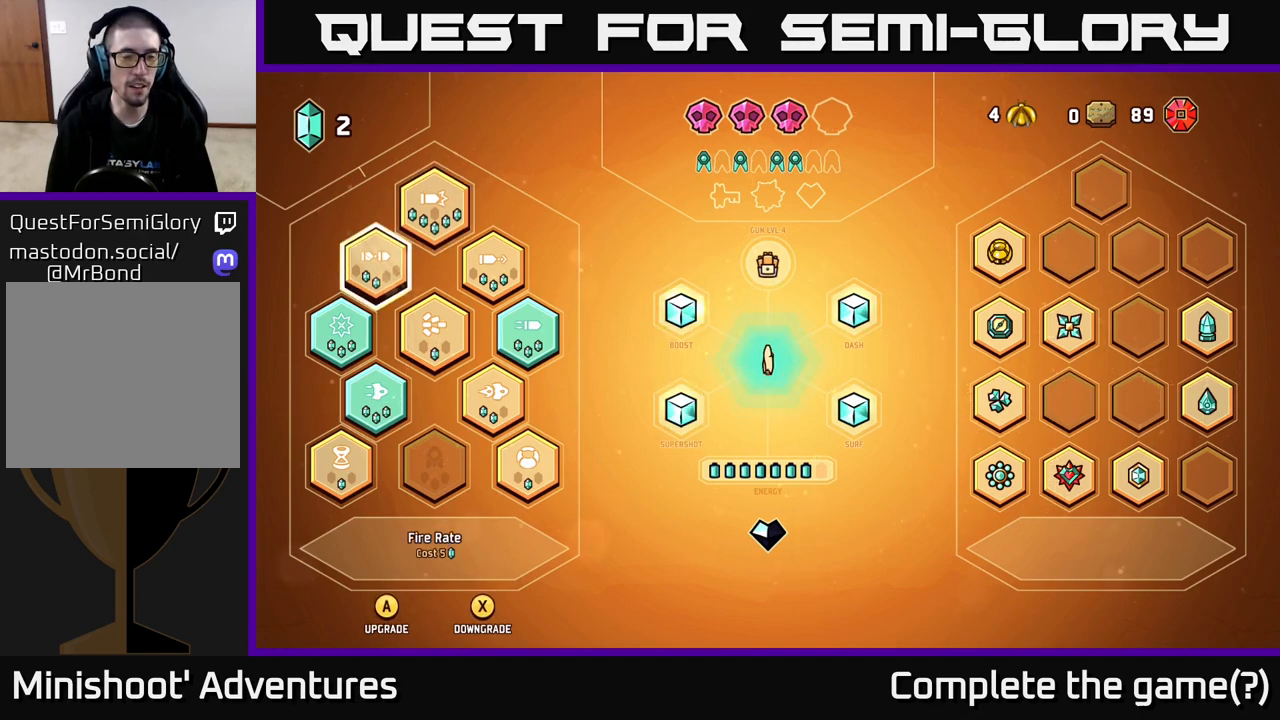
{"buttons": [], "left_stick": "center", "right_stick": "center", "events": [[33, "left_stick", "down"], [233, "left_stick", "center"], [317, "left_stick", "down"], [500, "left_stick", "center"]]}
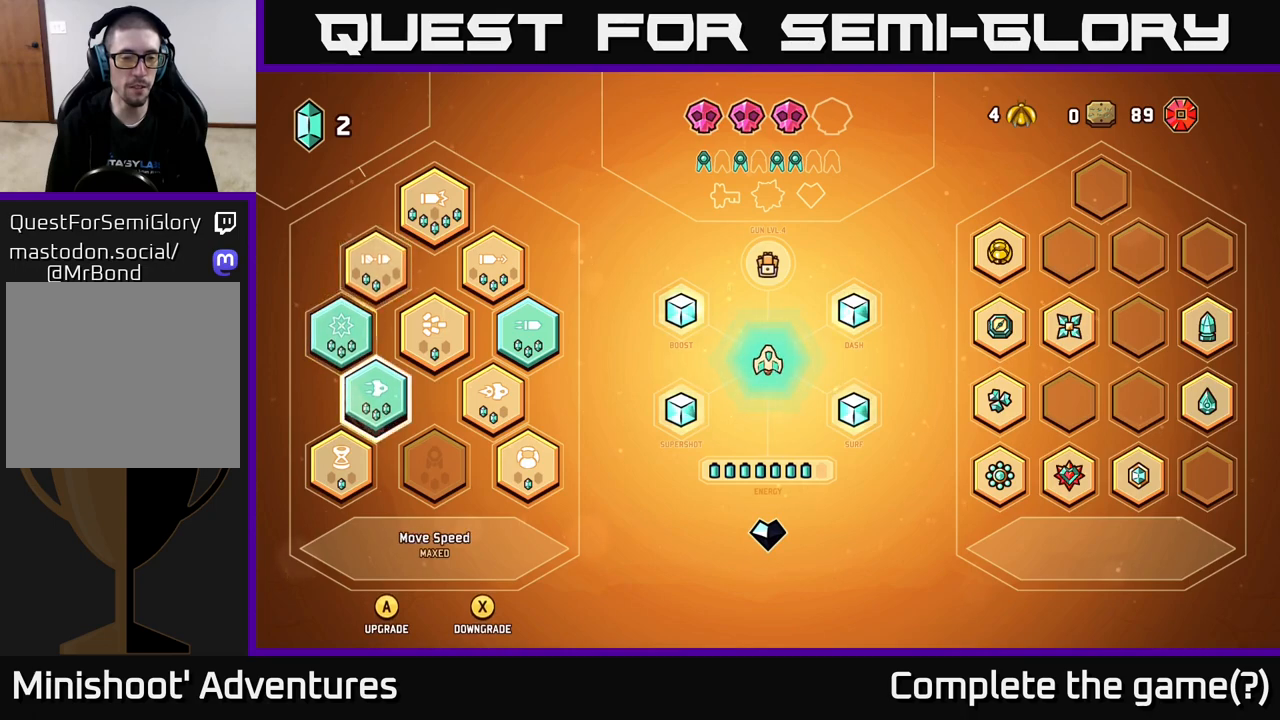
{"buttons": [], "left_stick": "down", "right_stick": "center", "events": [[117, "left_stick", "down-right"], [283, "left_stick", "center"], [450, "left_stick", "down"]]}
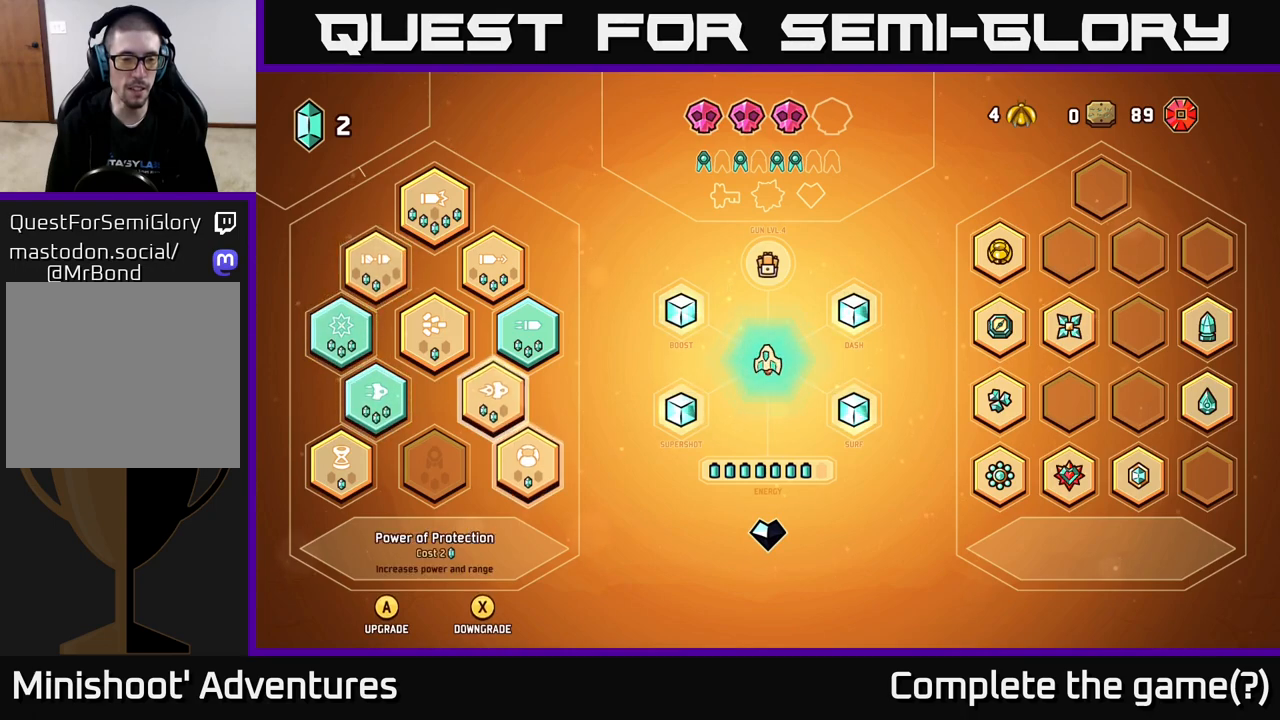
{"buttons": [], "left_stick": "center", "right_stick": "center", "events": [[150, "left_stick", "center"], [300, "left_stick", "left"], [483, "left_stick", "center"]]}
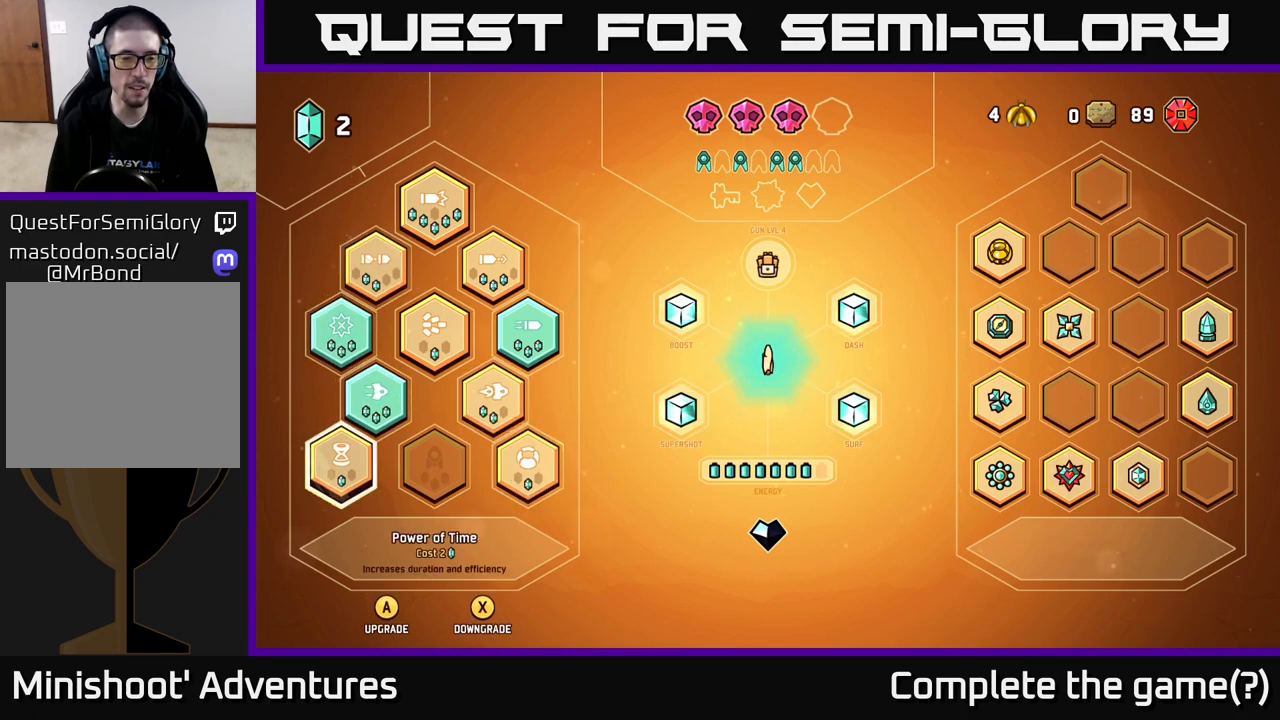
{"buttons": [], "left_stick": "left", "right_stick": "center", "events": [[117, "left_stick", "right"], [300, "left_stick", "center"], [367, "left_stick", "left"]]}
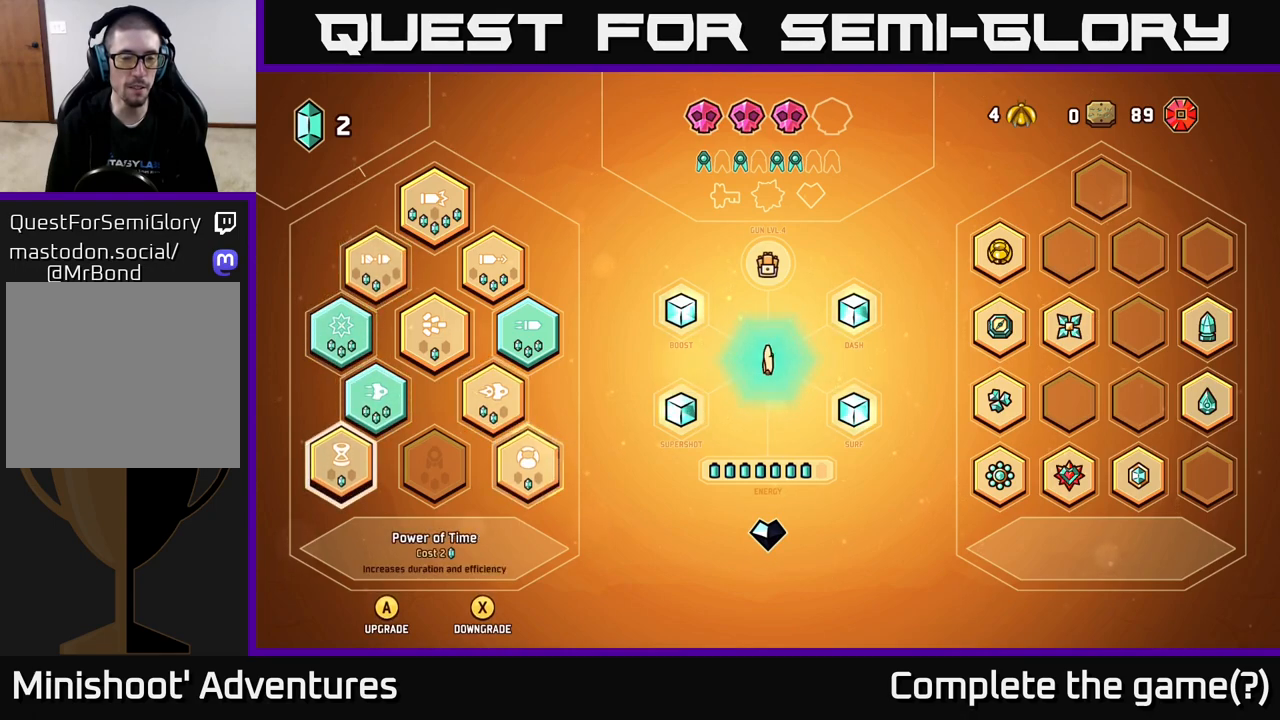
{"buttons": [], "left_stick": "down-right", "right_stick": "center", "events": [[83, "left_stick", "right"], [233, "left_stick", "left"], [417, "left_stick", "down-right"]]}
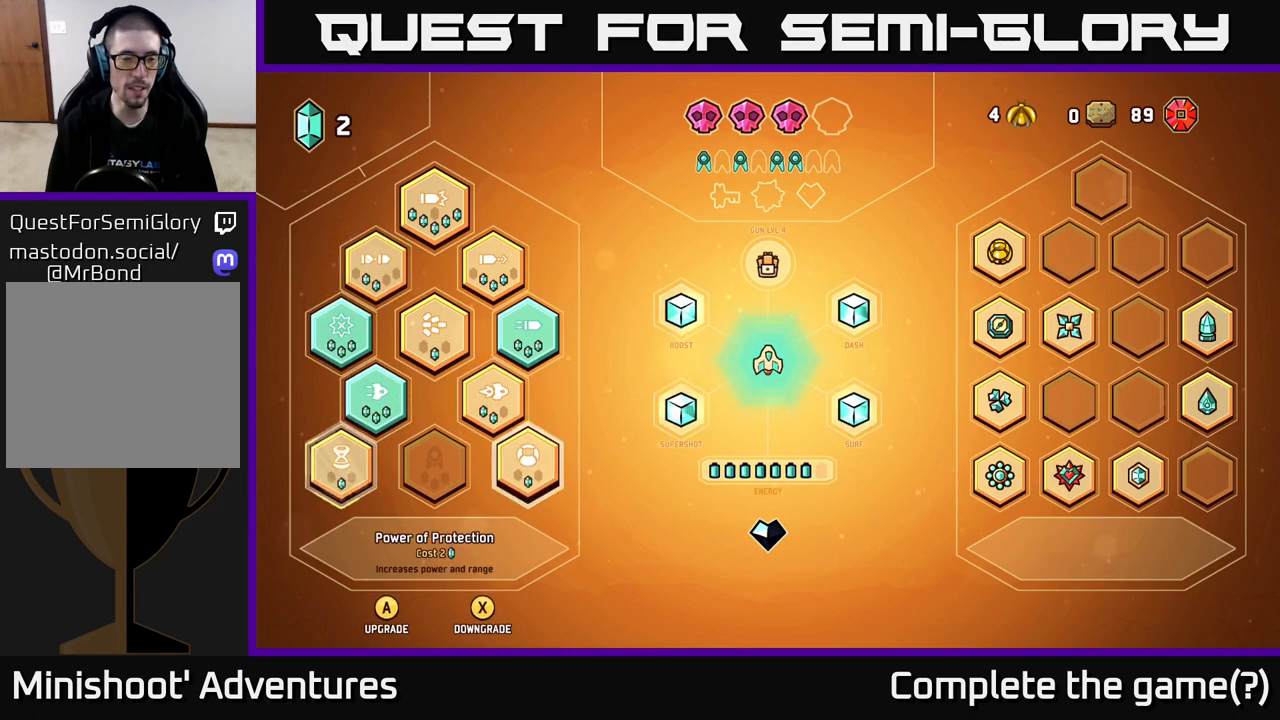
{"buttons": [], "left_stick": "up", "right_stick": "center", "events": [[83, "left_stick", "left"], [300, "left_stick", "center"], [467, "left_stick", "up"]]}
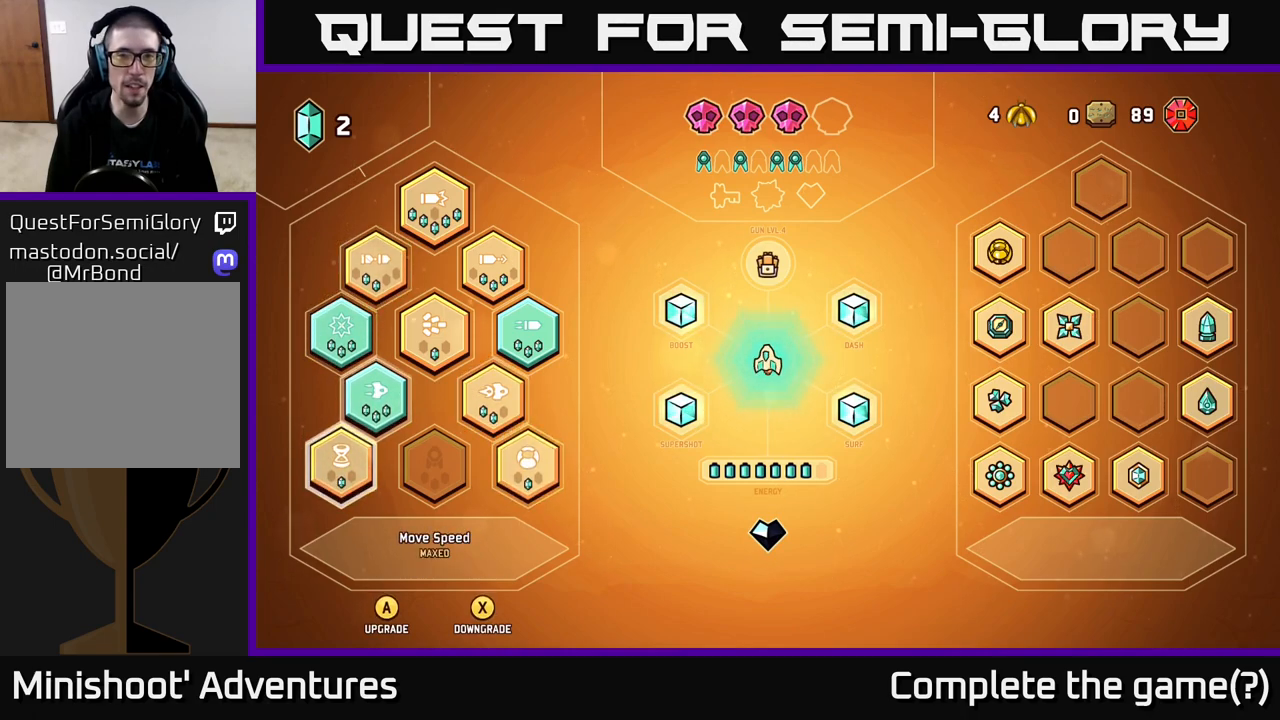
{"buttons": [], "left_stick": "up", "right_stick": "center", "events": [[167, "left_stick", "center"], [317, "left_stick", "up"]]}
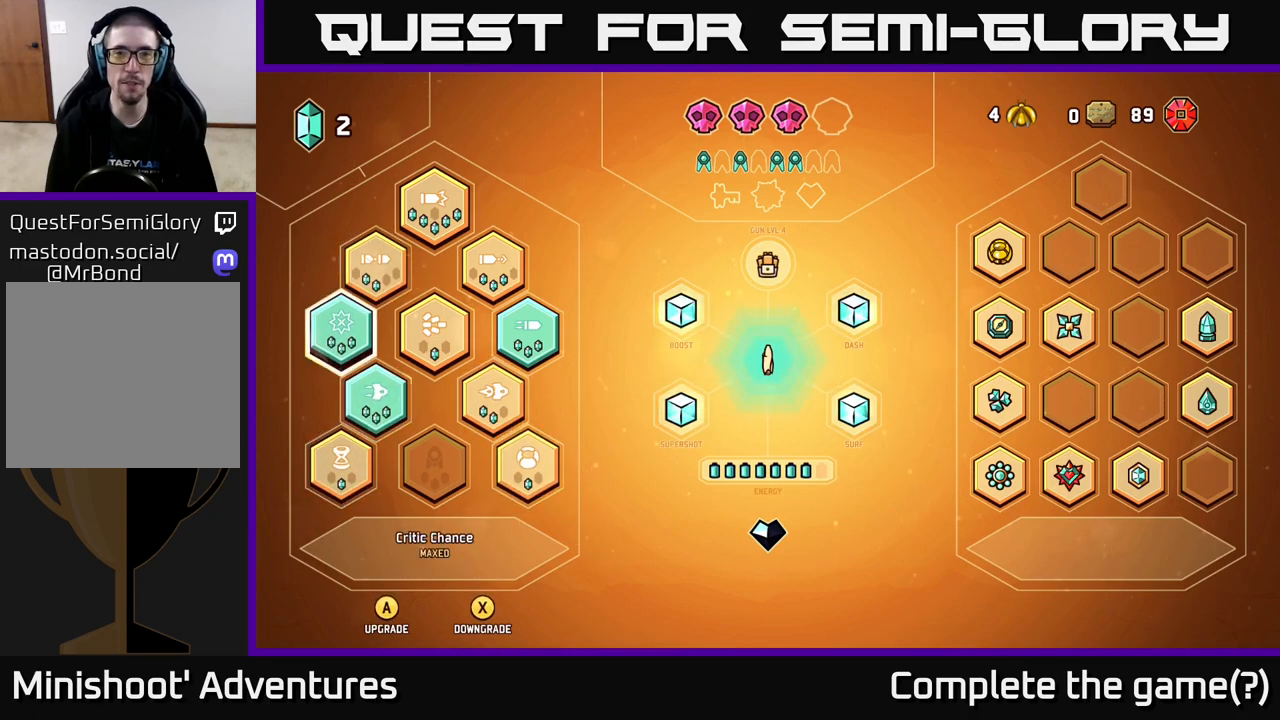
{"buttons": [], "left_stick": "center", "right_stick": "center", "events": [[17, "left_stick", "center"], [167, "left_stick", "up"], [383, "left_stick", "center"]]}
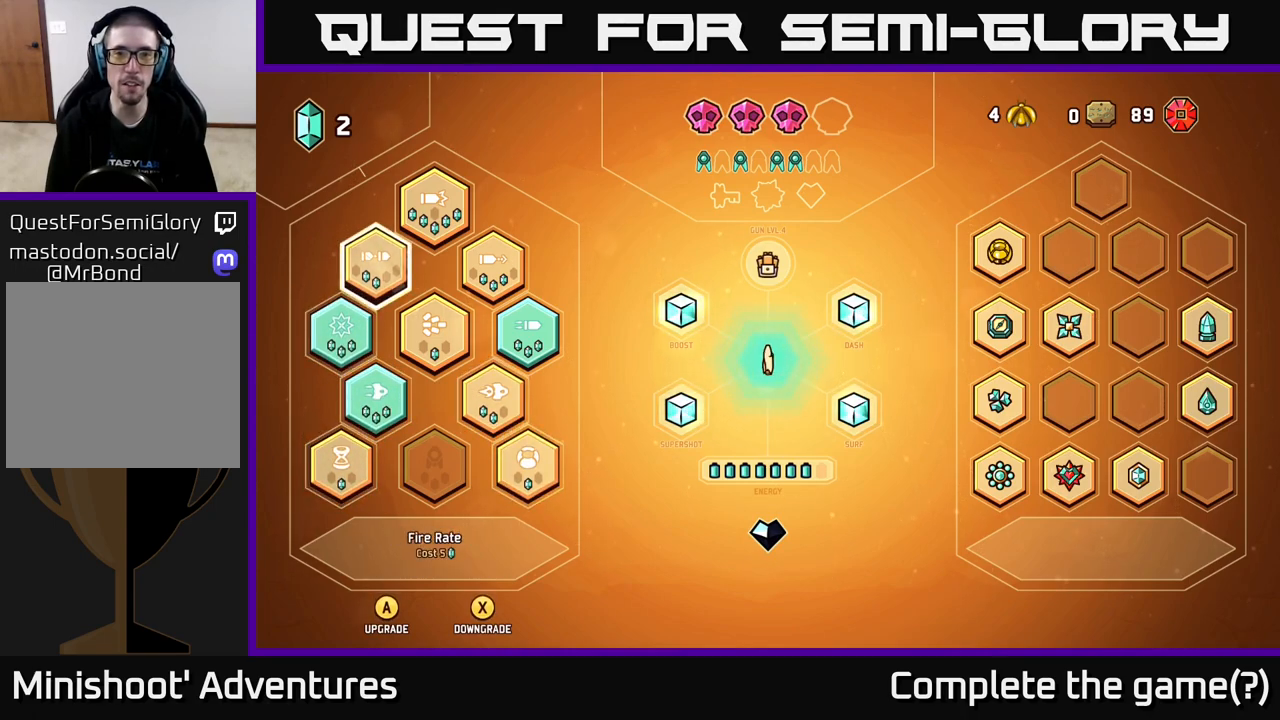
{"buttons": [], "left_stick": "center", "right_stick": "center", "events": []}
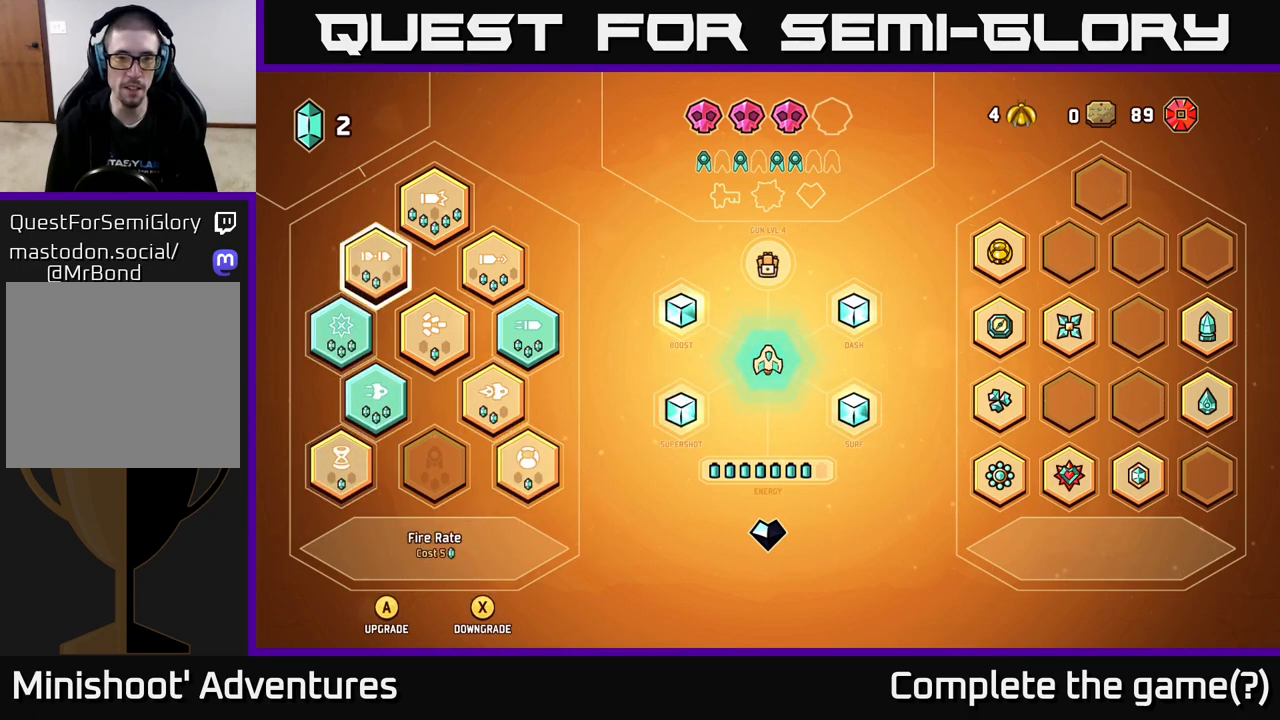
{"buttons": [], "left_stick": "center", "right_stick": "center", "events": [[250, "left_stick", "right"], [483, "left_stick", "center"]]}
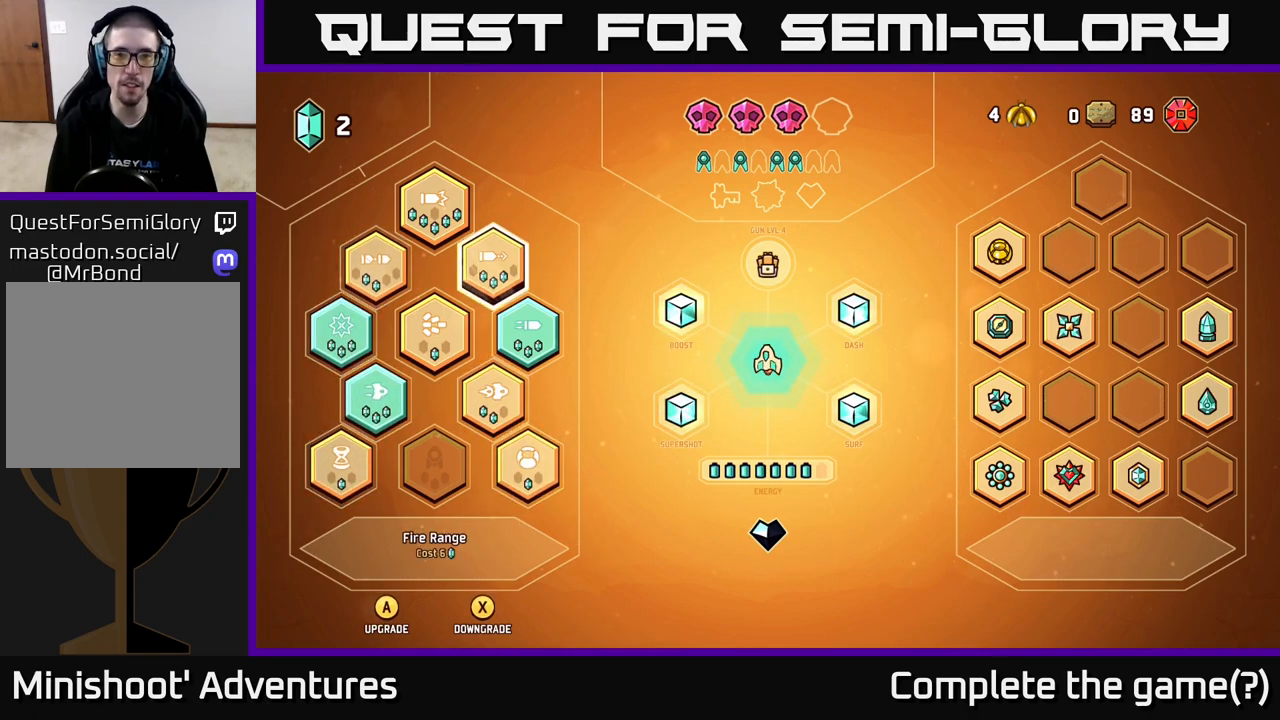
{"buttons": [], "left_stick": "center", "right_stick": "center", "events": [[167, "left_stick", "right"], [367, "left_stick", "center"]]}
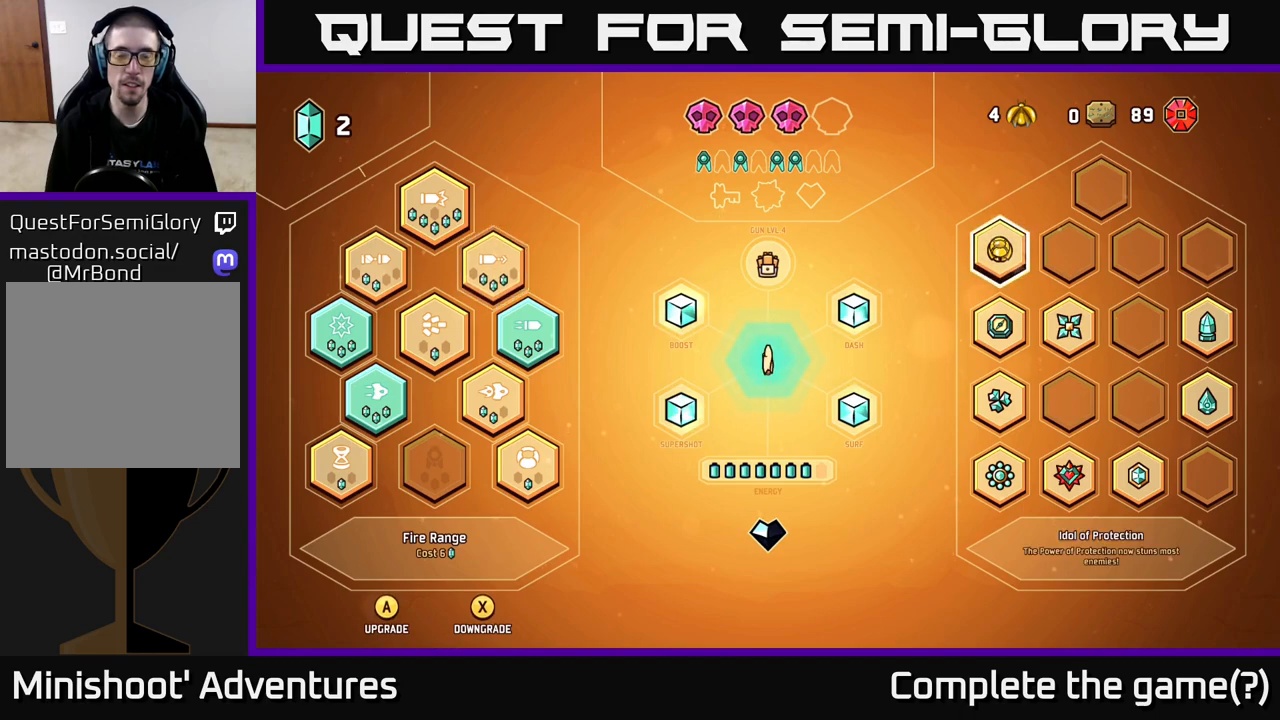
{"buttons": [], "left_stick": "center", "right_stick": "center", "events": [[100, "left_stick", "left"], [300, "left_stick", "center"]]}
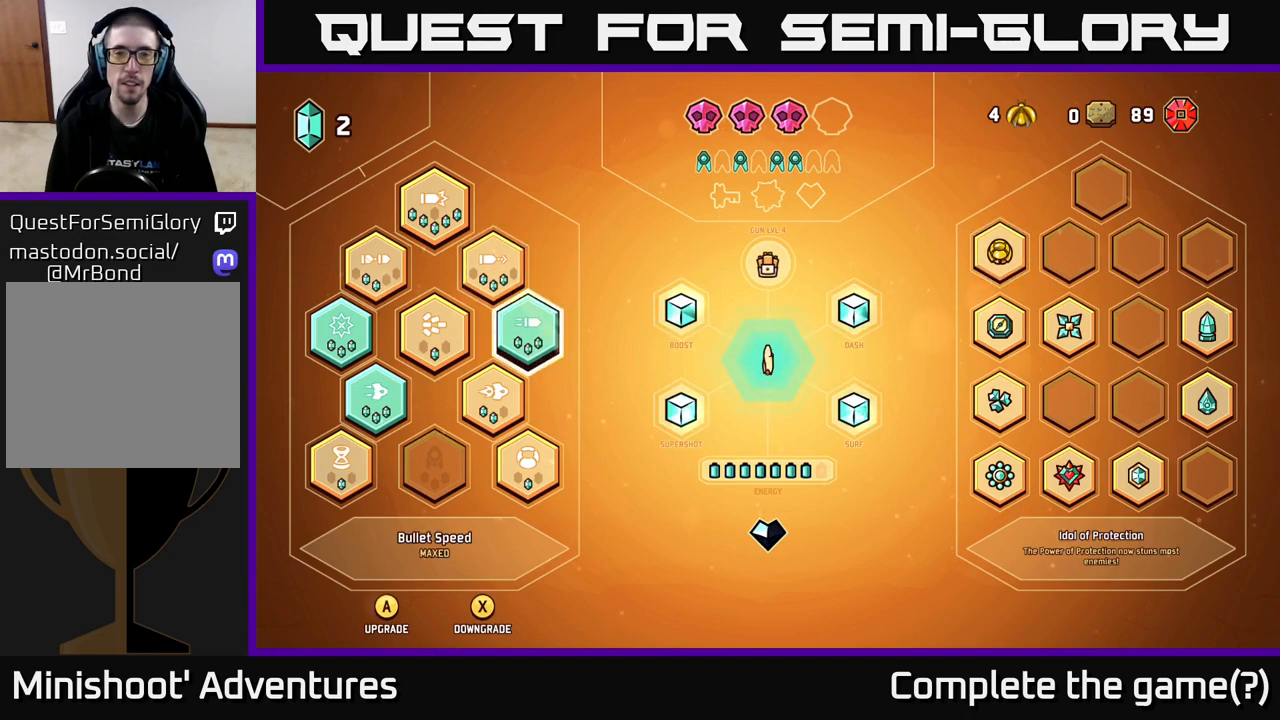
{"buttons": [], "left_stick": "center", "right_stick": "center", "events": [[150, "left_stick", "right"], [367, "left_stick", "center"]]}
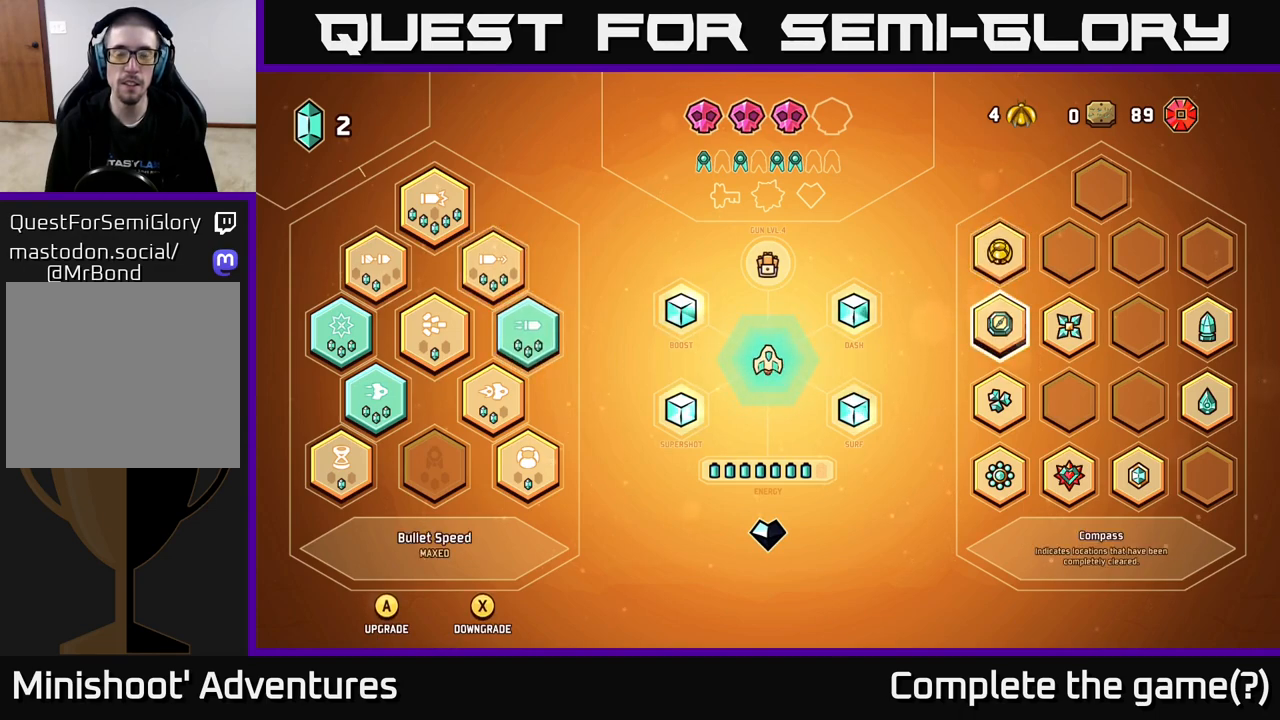
{"buttons": [], "left_stick": "center", "right_stick": "center", "events": [[250, "left_stick", "left"], [417, "left_stick", "center"]]}
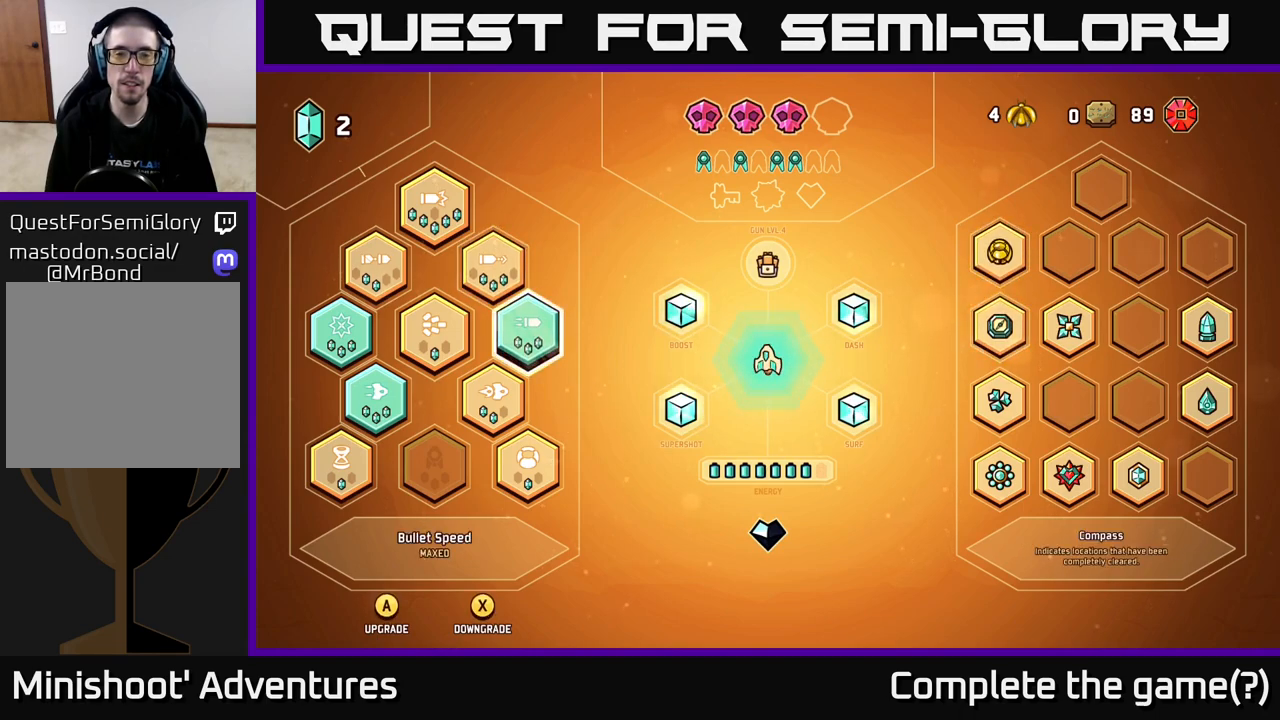
{"buttons": [], "left_stick": "down", "right_stick": "center", "events": [[83, "left_stick", "down"], [283, "left_stick", "center"], [383, "left_stick", "down"]]}
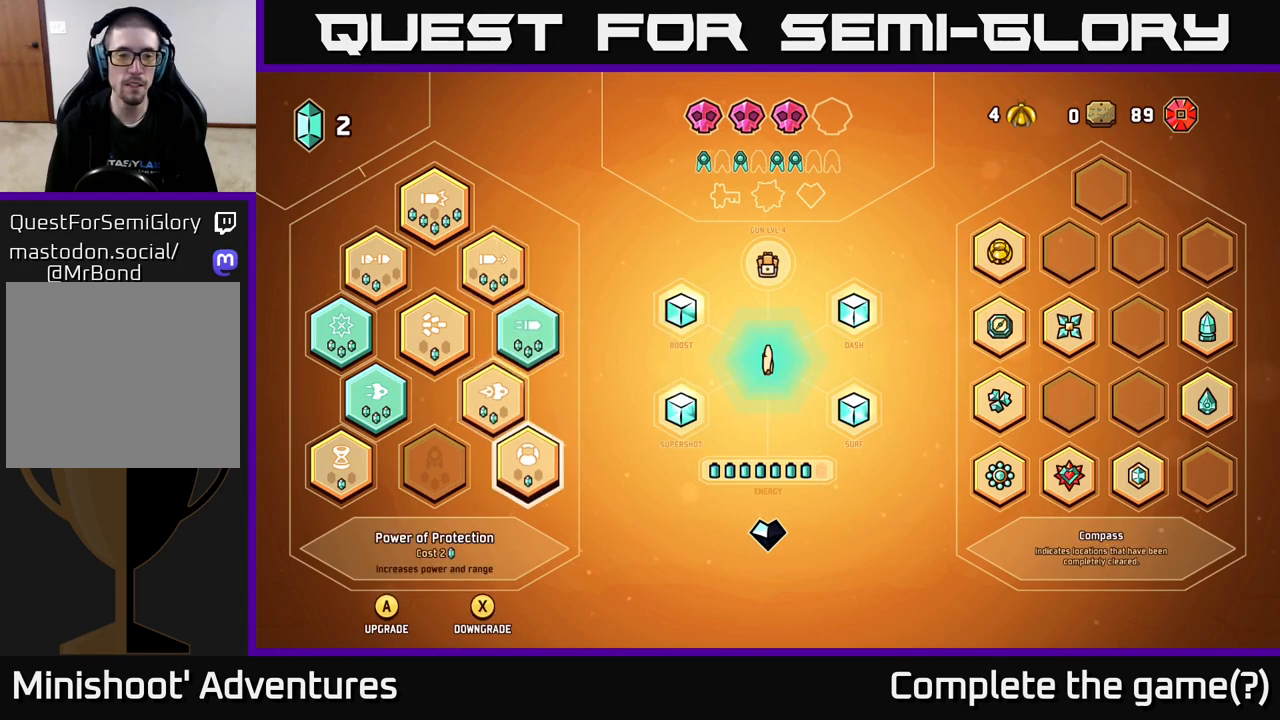
{"buttons": [], "left_stick": "center", "right_stick": "center", "events": [[50, "left_stick", "center"], [183, "left_stick", "left"], [317, "left_stick", "center"]]}
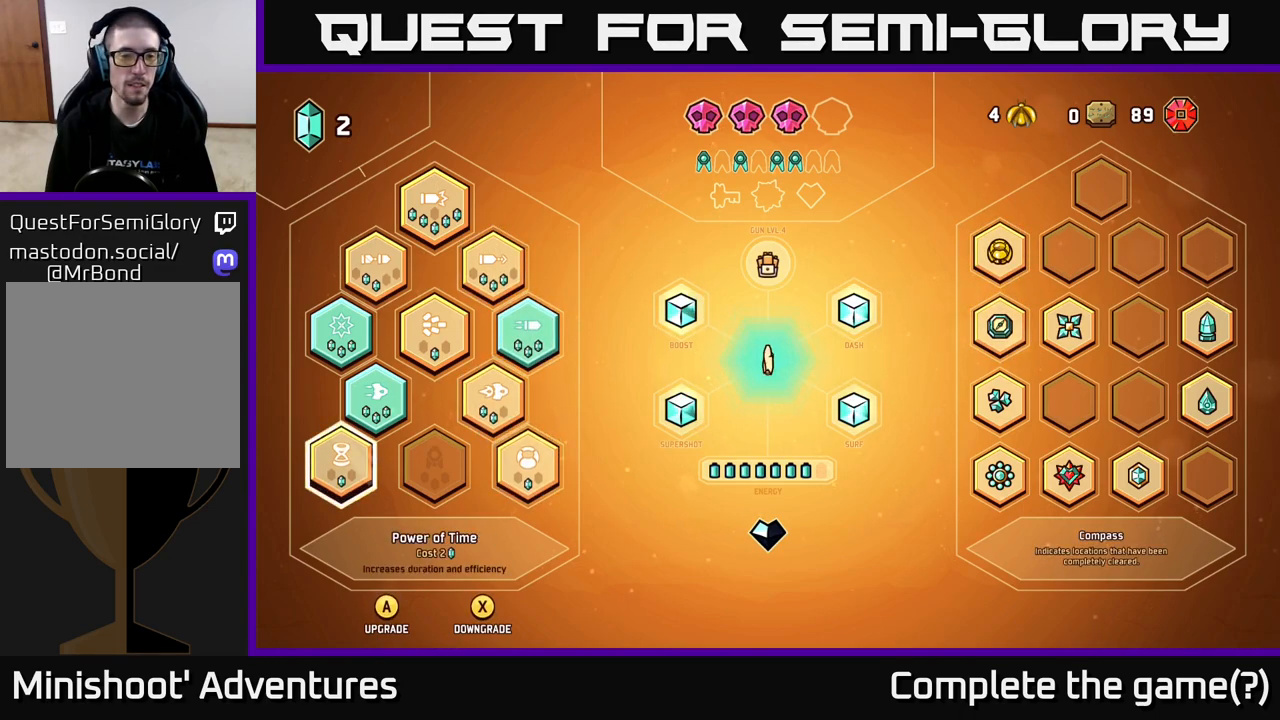
{"buttons": [], "left_stick": "center", "right_stick": "center", "events": []}
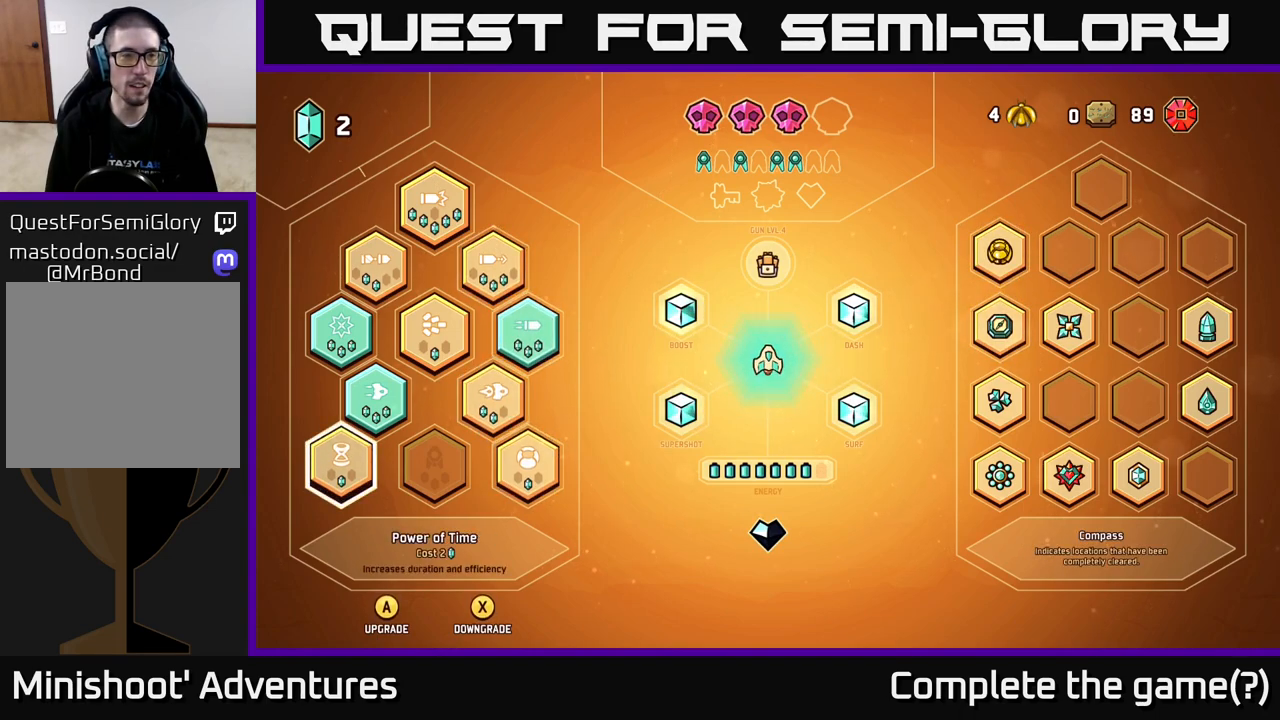
{"buttons": [], "left_stick": "left", "right_stick": "center", "events": [[200, "left_stick", "right"], [367, "left_stick", "center"], [500, "left_stick", "left"]]}
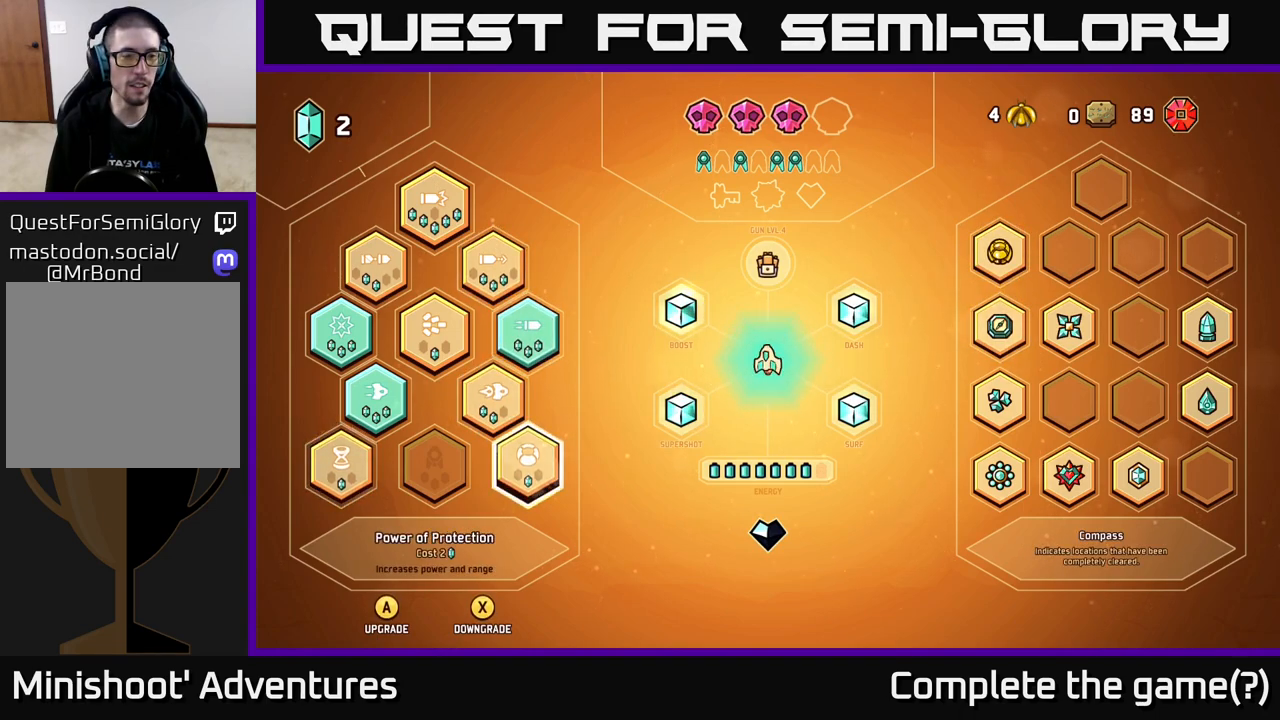
{"buttons": [], "left_stick": "up", "right_stick": "center", "events": [[200, "left_stick", "center"], [383, "left_stick", "up"]]}
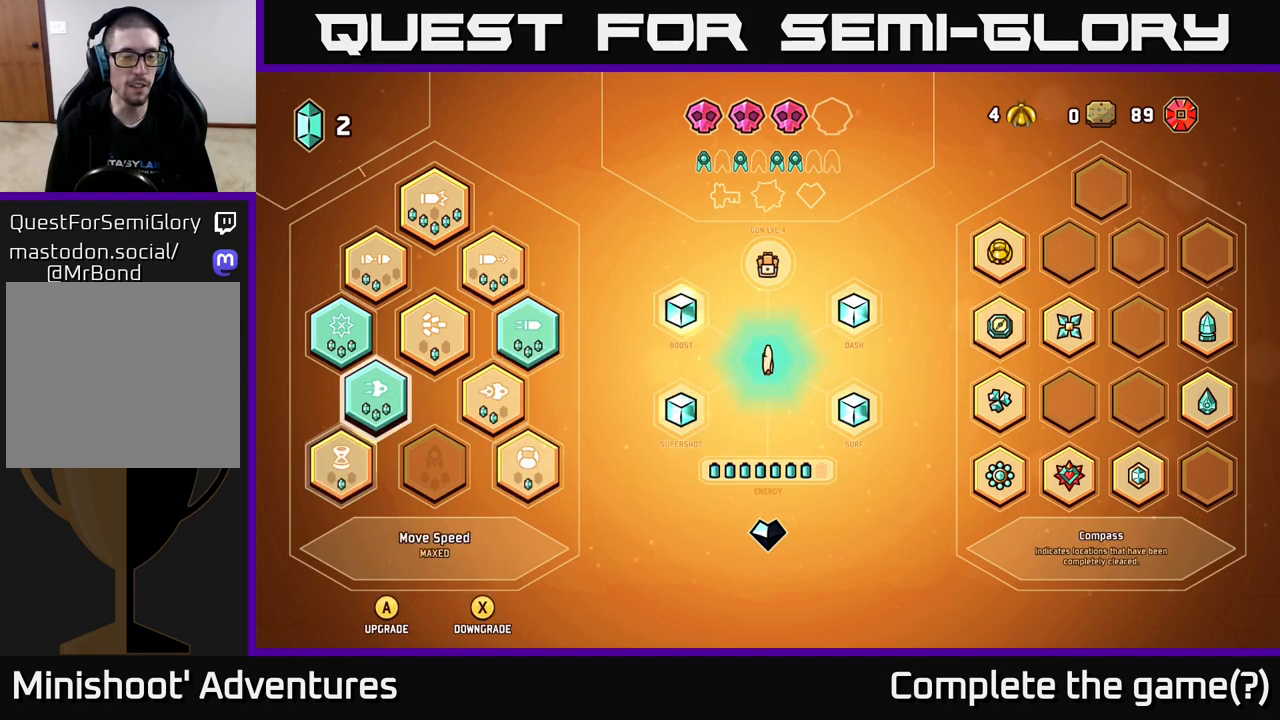
{"buttons": [], "left_stick": "down", "right_stick": "center", "events": [[67, "left_stick", "center"], [150, "left_stick", "up"], [283, "left_stick", "center"], [400, "left_stick", "down"]]}
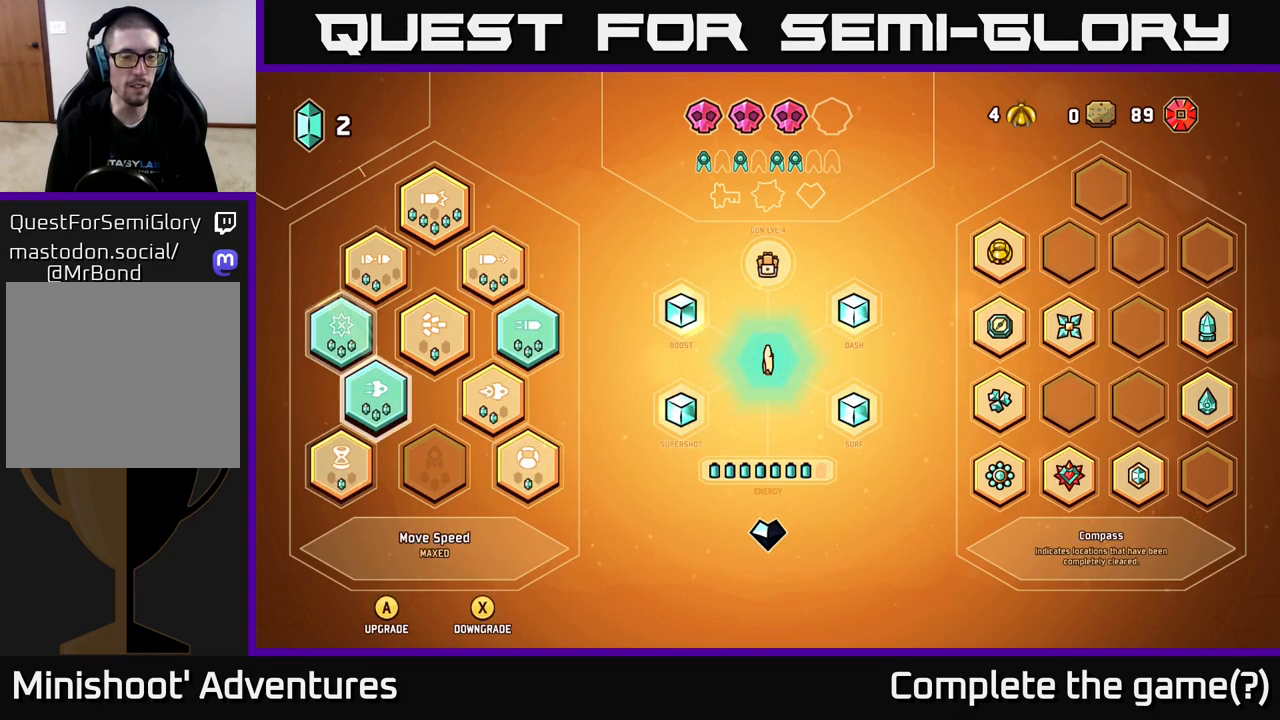
{"buttons": [], "left_stick": "center", "right_stick": "center", "events": [[117, "left_stick", "center"], [200, "left_stick", "down-left"], [367, "left_stick", "center"]]}
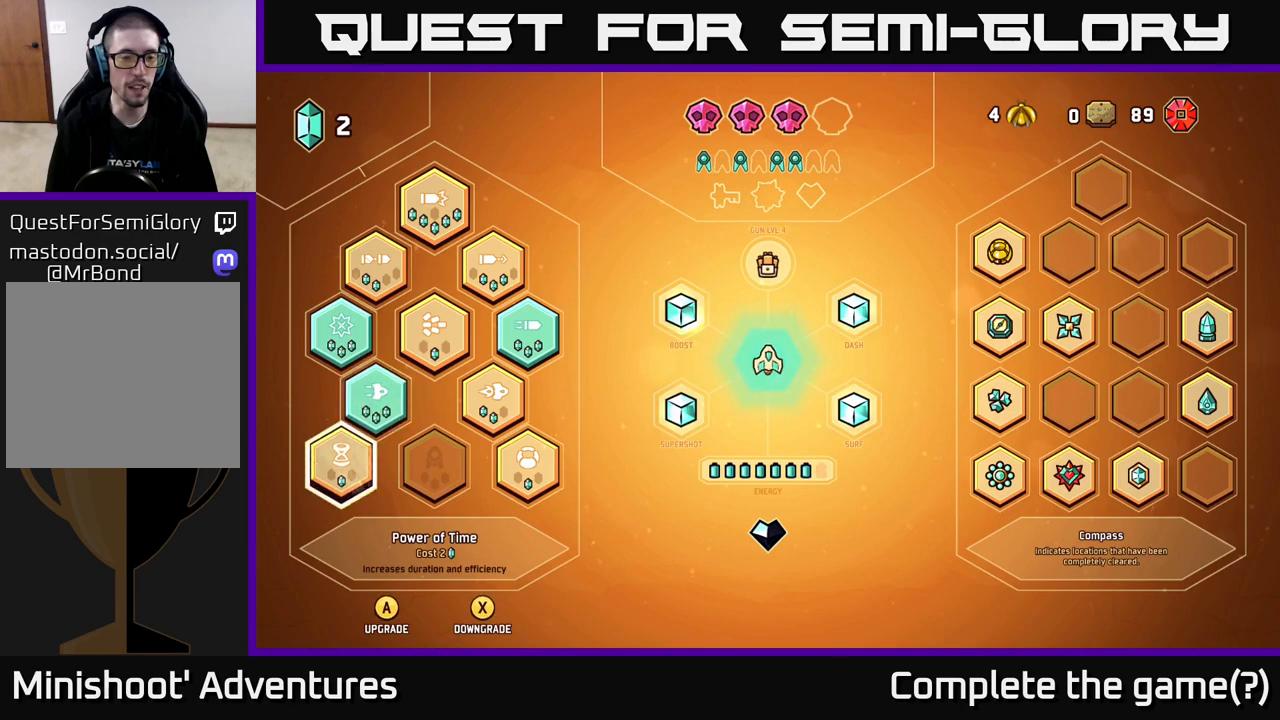
{"buttons": [], "left_stick": "right", "right_stick": "center", "events": [[367, "left_stick", "right"]]}
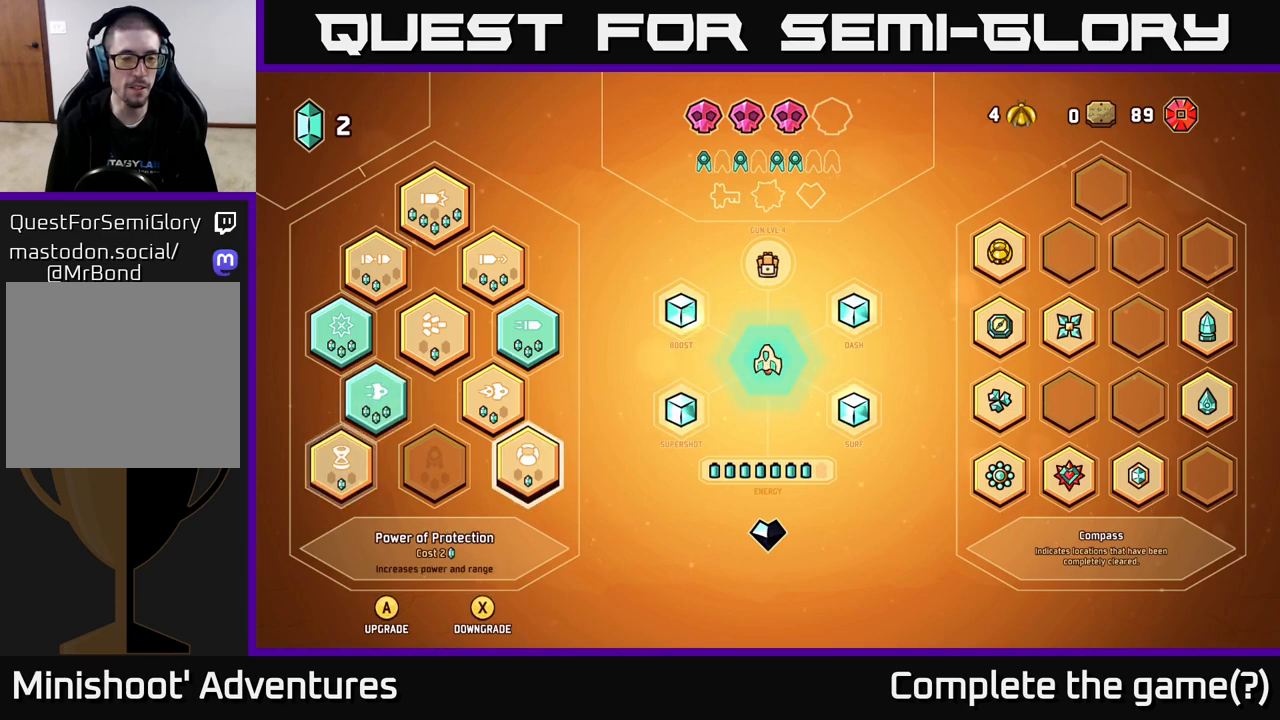
{"buttons": [], "left_stick": "right", "right_stick": "center", "events": [[17, "left_stick", "center"], [150, "left_stick", "left"], [333, "left_stick", "center"], [483, "left_stick", "right"]]}
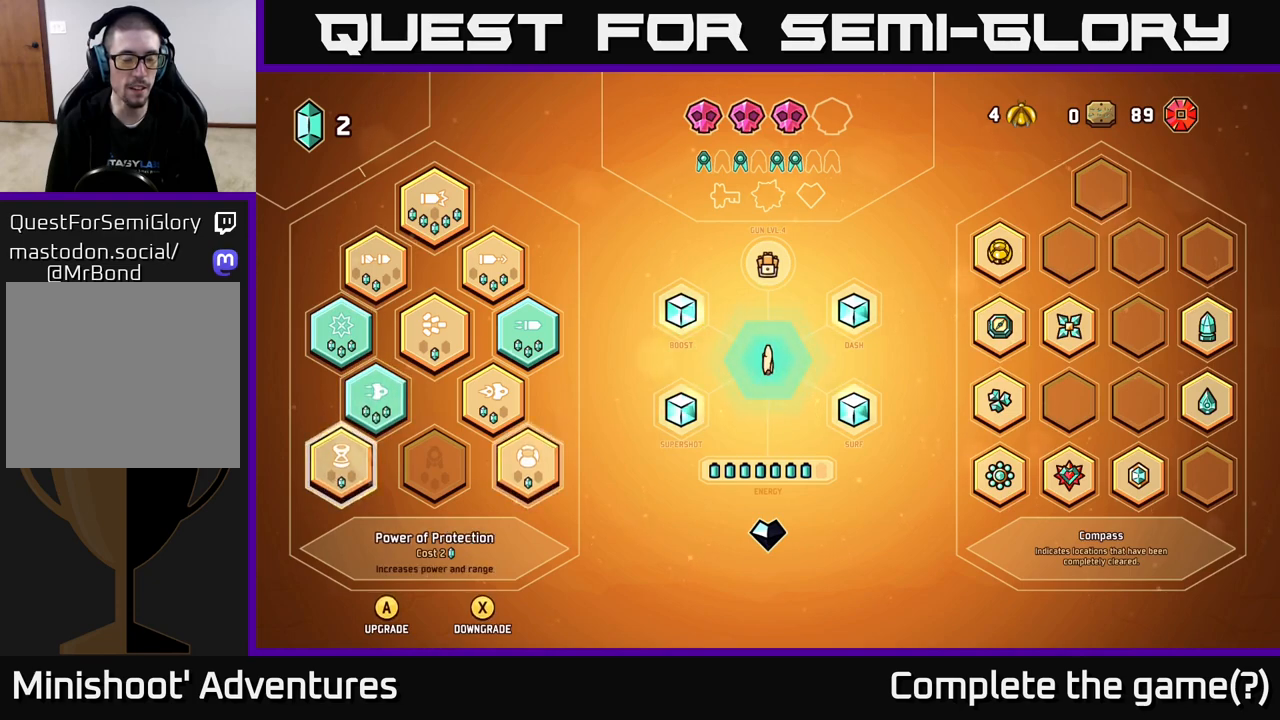
{"buttons": [], "left_stick": "left", "right_stick": "center", "events": [[150, "left_stick", "center"], [400, "left_stick", "left"]]}
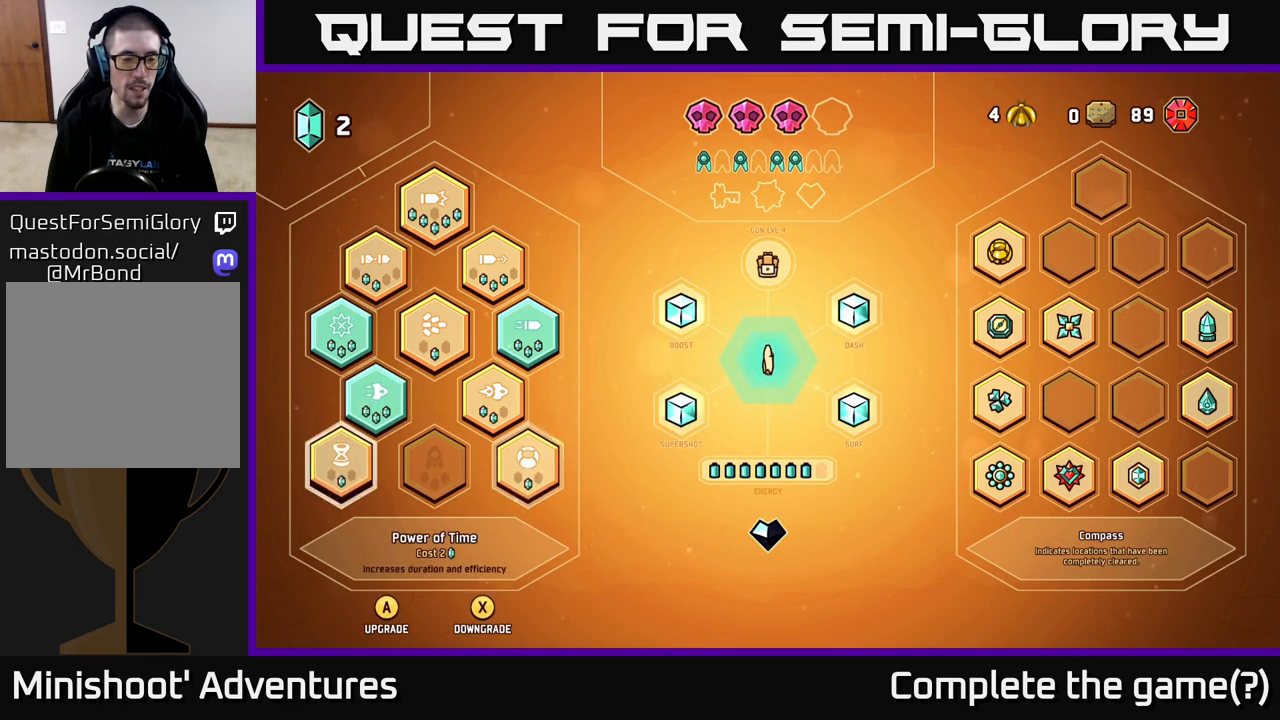
{"buttons": [], "left_stick": "center", "right_stick": "center", "events": [[83, "left_stick", "center"]]}
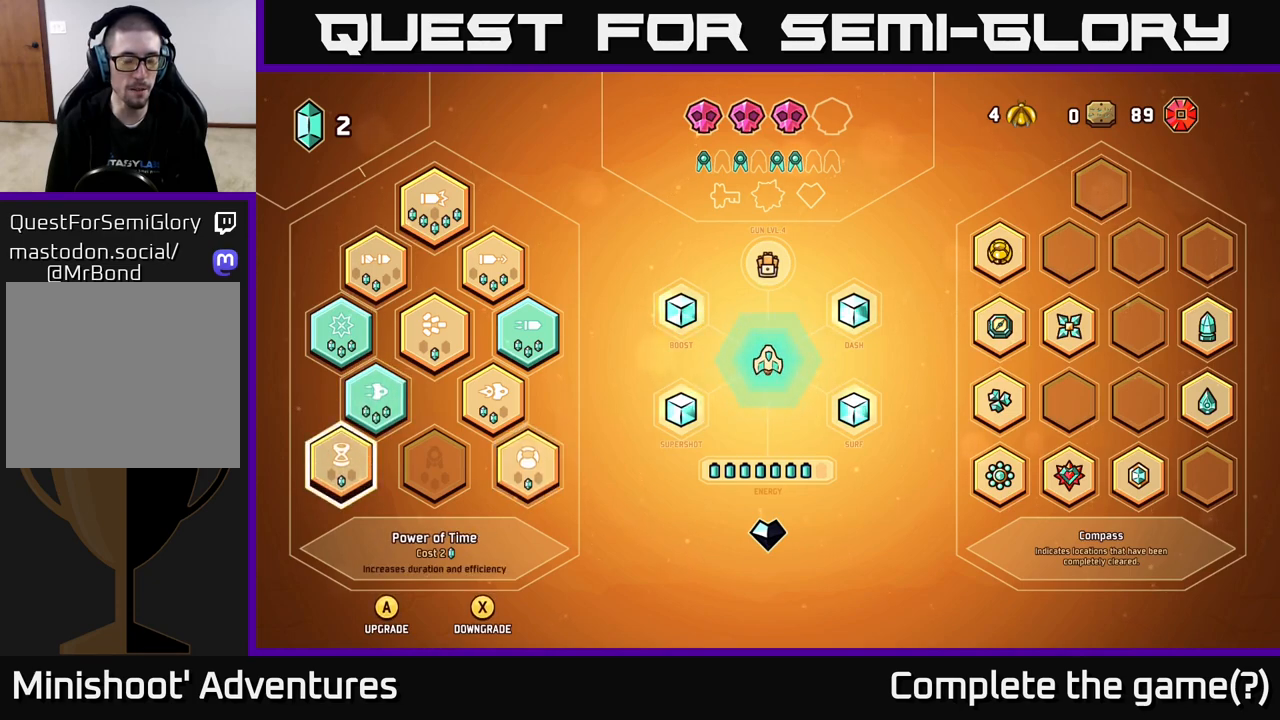
{"buttons": [], "left_stick": "center", "right_stick": "center", "events": [[150, "left_stick", "right"], [317, "left_stick", "center"]]}
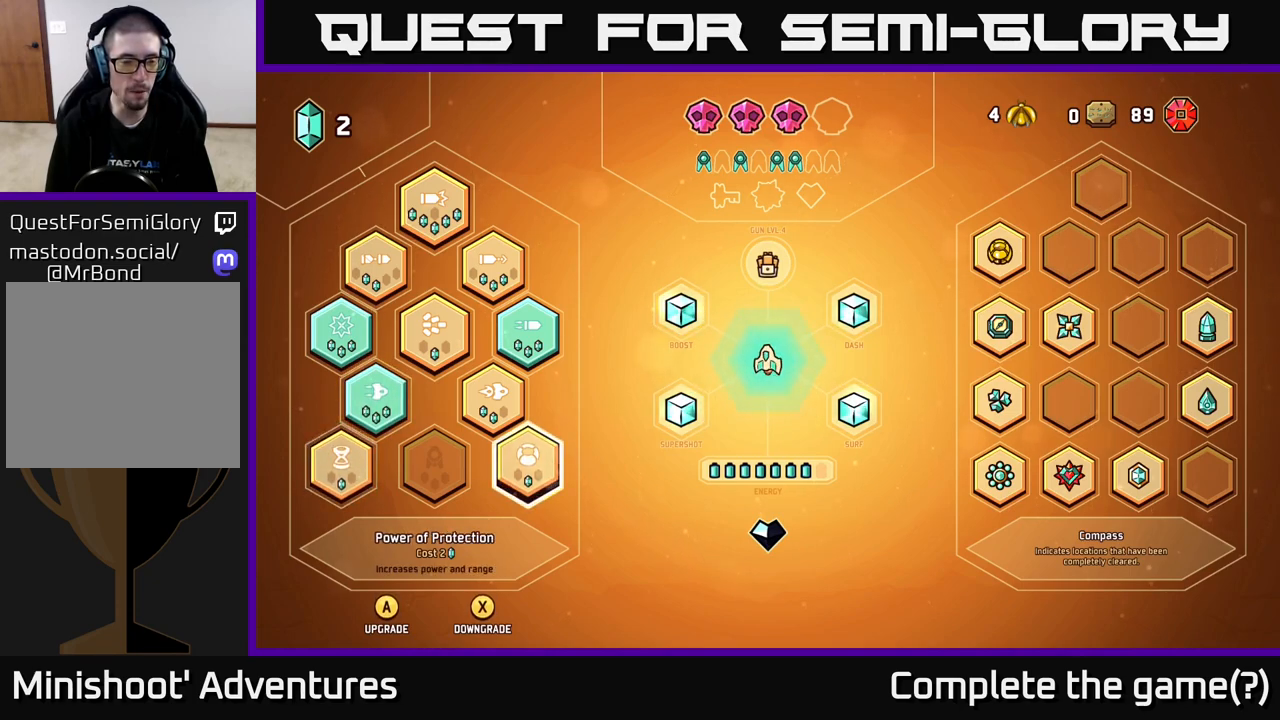
{"buttons": [], "left_stick": "center", "right_stick": "center", "events": [[200, "left_stick", "left"], [367, "left_stick", "center"]]}
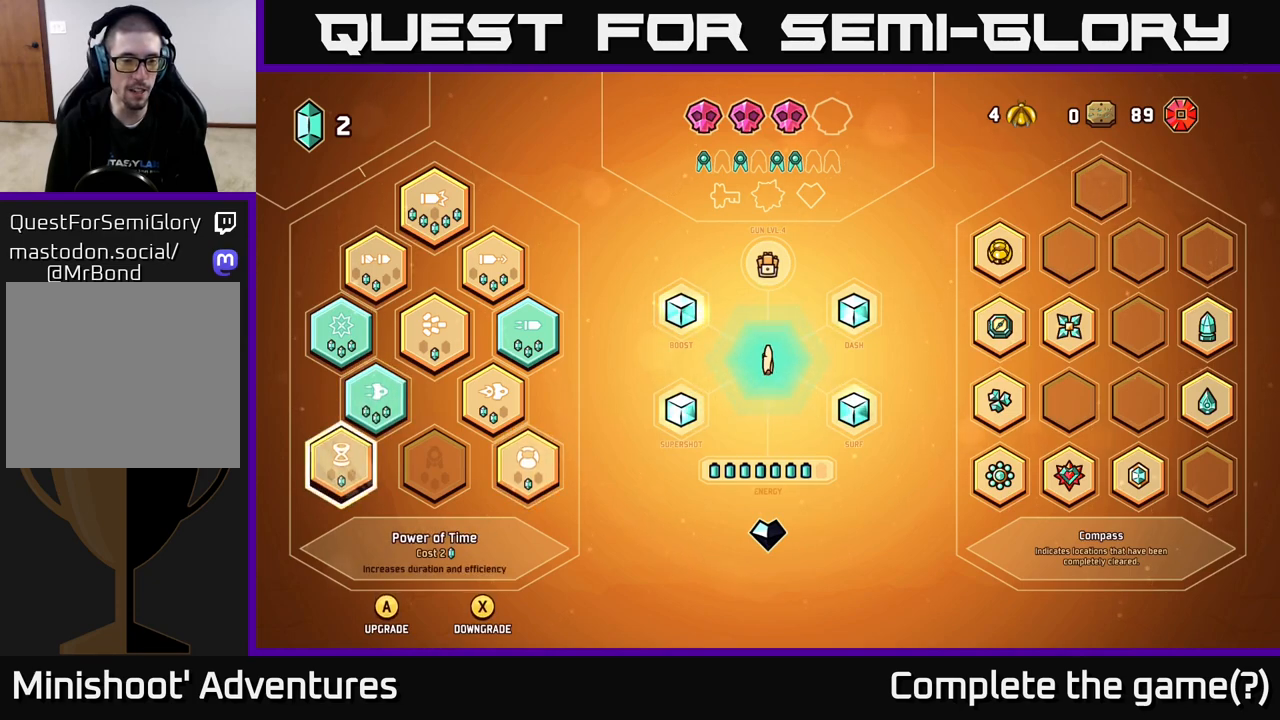
{"buttons": [], "left_stick": "center", "right_stick": "center", "events": []}
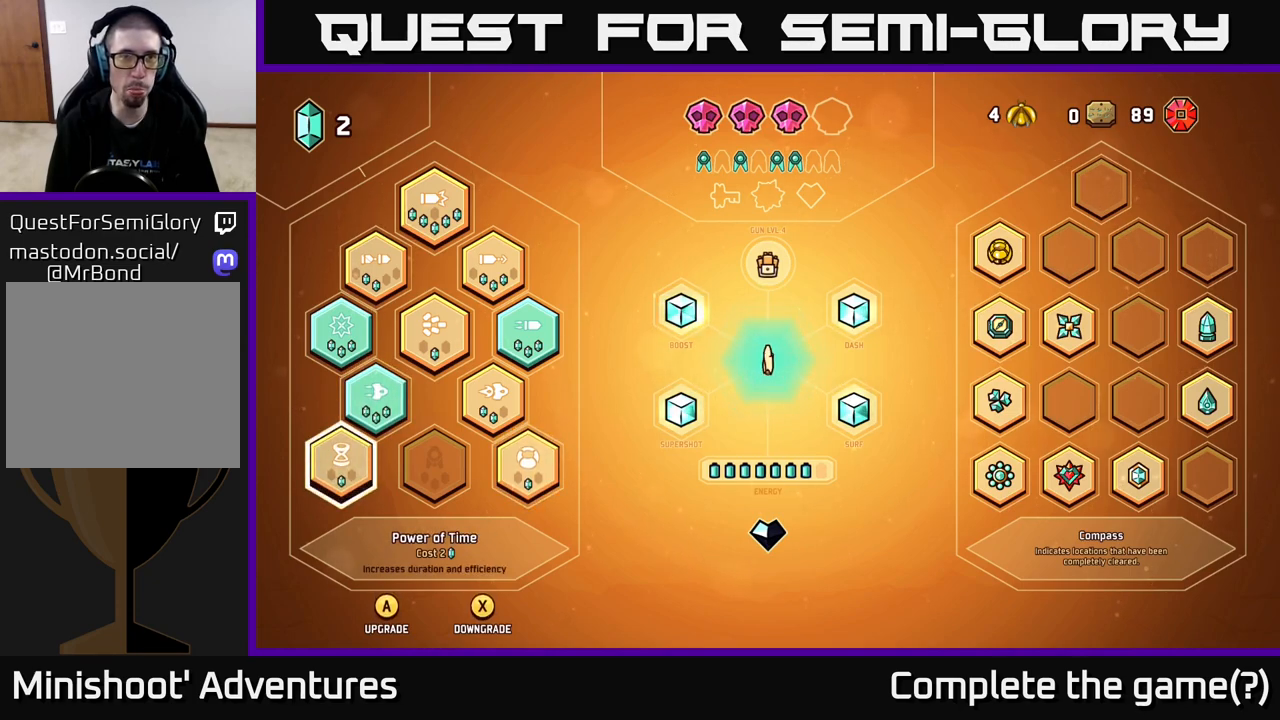
{"buttons": [], "left_stick": "center", "right_stick": "center", "events": []}